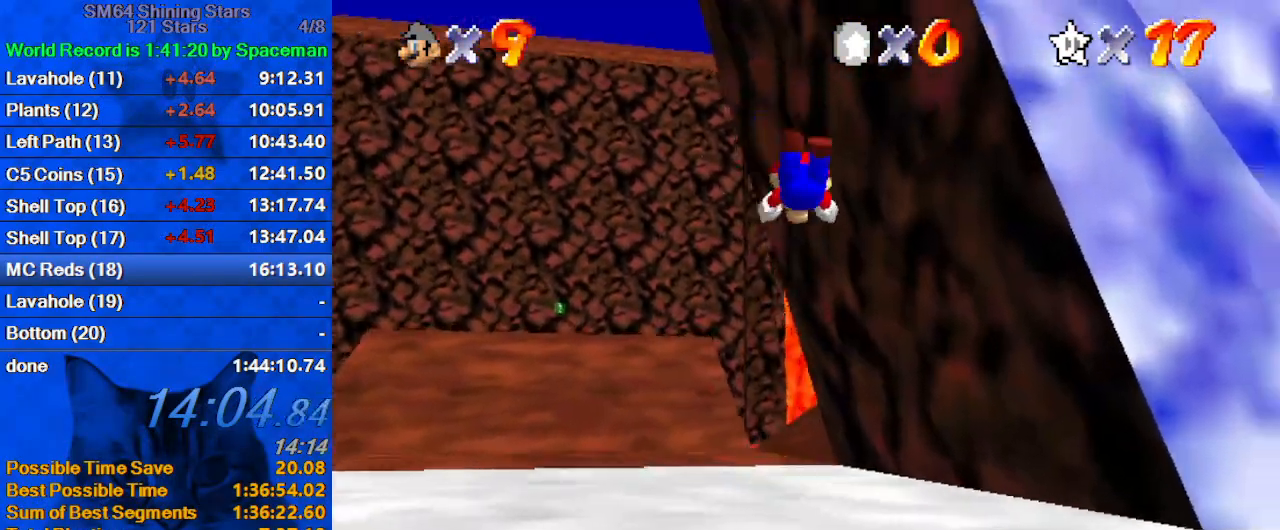
Gameplay with keyboard; each line is a JSON object with the keys held at the frame after it. "events" lists presses ("down") and releases ("up") of "a", "c", "ctrl", "d", "down", "left", "return", "right", "s", "shift", "up", "w", "x" and "y" between this image and that frame as [ms after this image, input, new state], when the widget could be followed in between. No other keys are recorded. Mouse input is not recorded.
{"keys": ["a", "left", "up"], "events": [[33, "a", "down"], [133, "a", "up"], [233, "a", "down"], [233, "left", "down"], [333, "a", "up"], [433, "a", "down"]]}
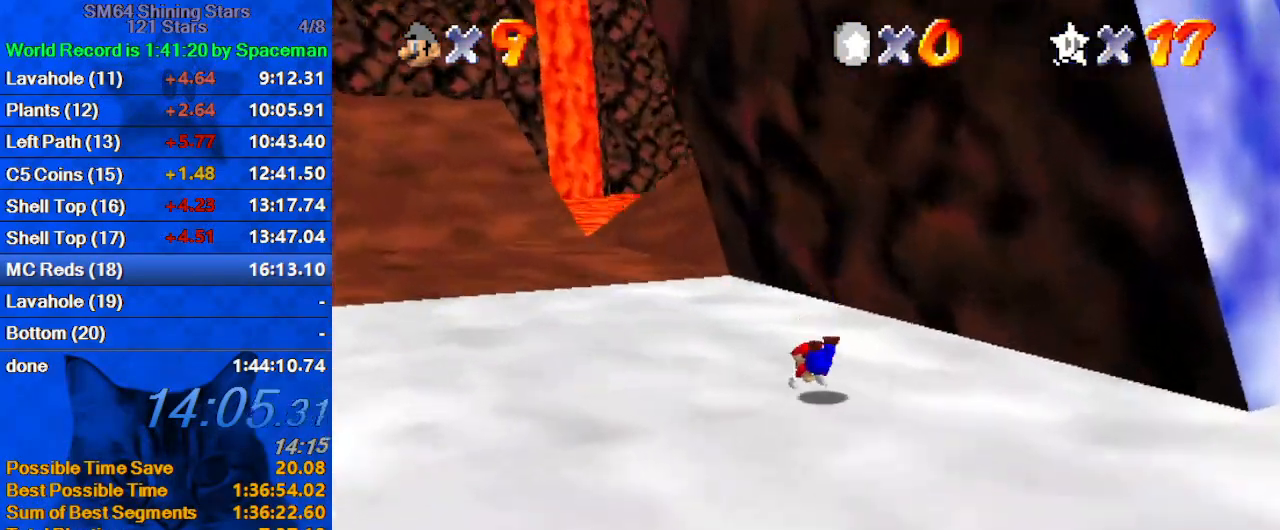
{"keys": ["left", "up"], "events": [[33, "a", "up"], [167, "shift", "down"], [300, "shift", "up"]]}
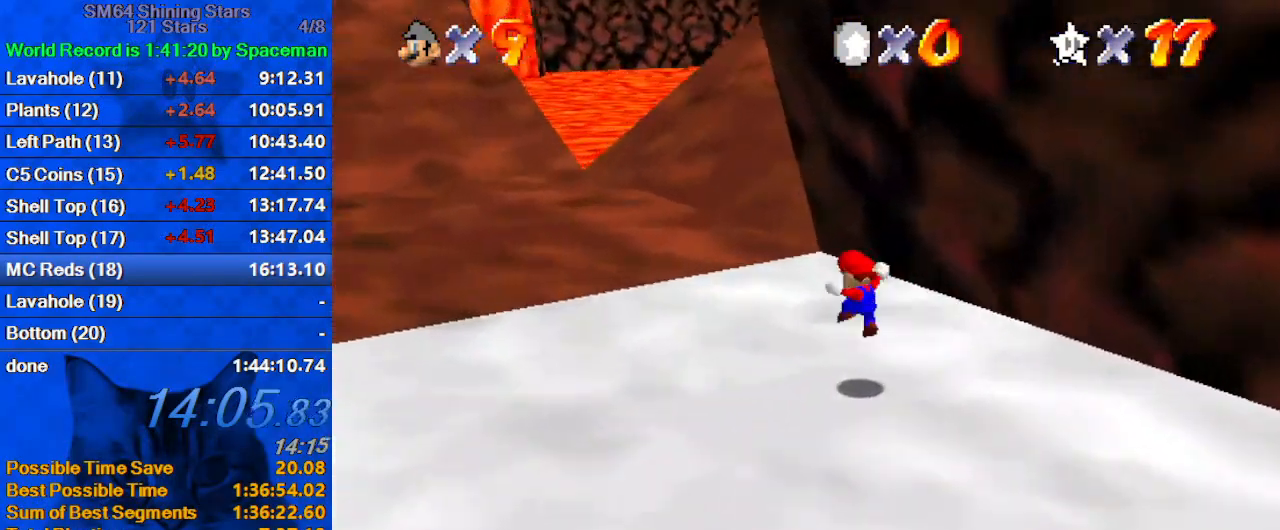
{"keys": ["up"], "events": [[133, "left", "up"]]}
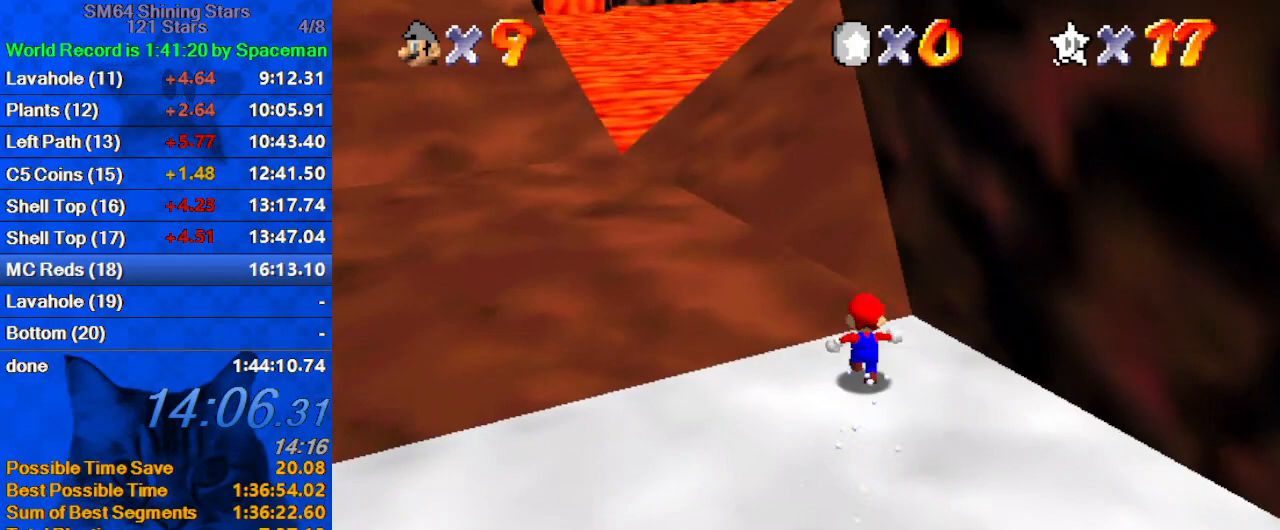
{"keys": [], "events": [[33, "right", "down"], [267, "right", "up"], [367, "up", "up"]]}
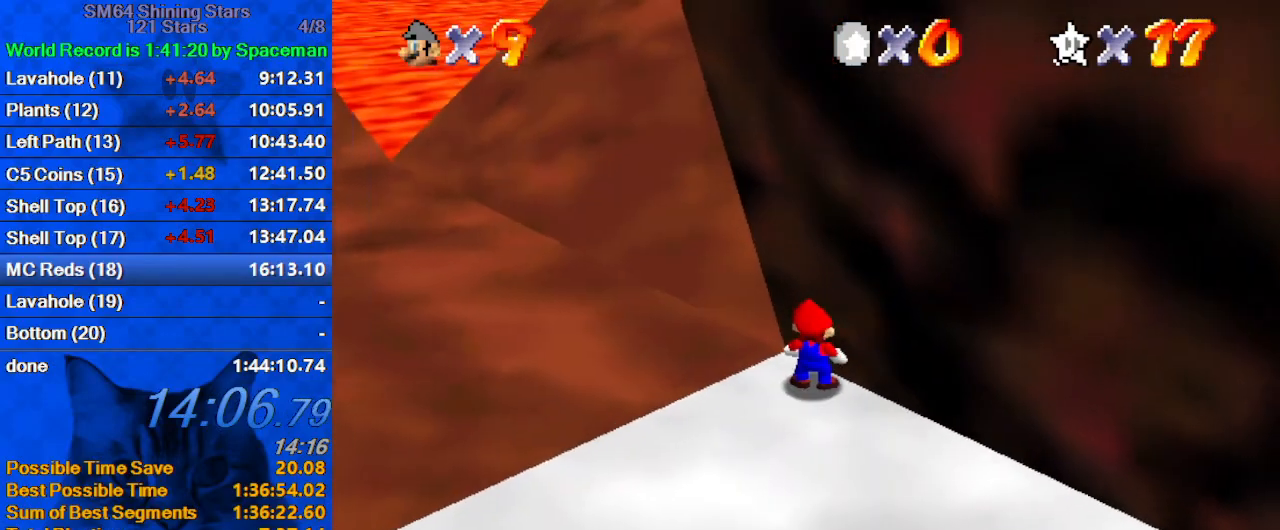
{"keys": [], "events": [[100, "up", "down"], [233, "up", "up"]]}
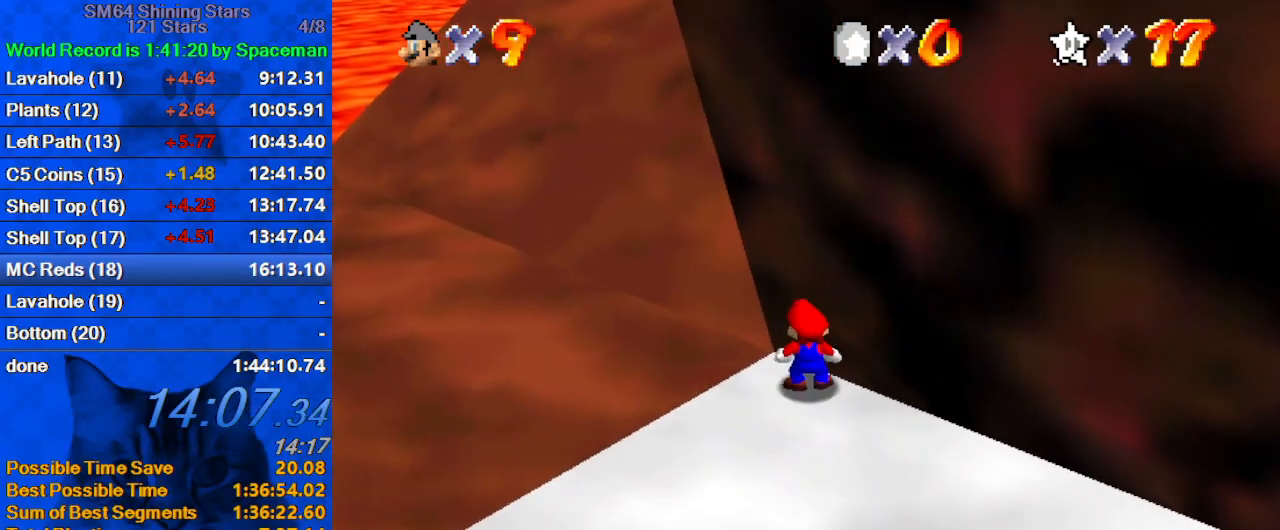
{"keys": ["shift", "up", "y"], "events": [[200, "down", "down"], [300, "up", "down"], [333, "y", "down"], [400, "down", "up"], [433, "shift", "down"]]}
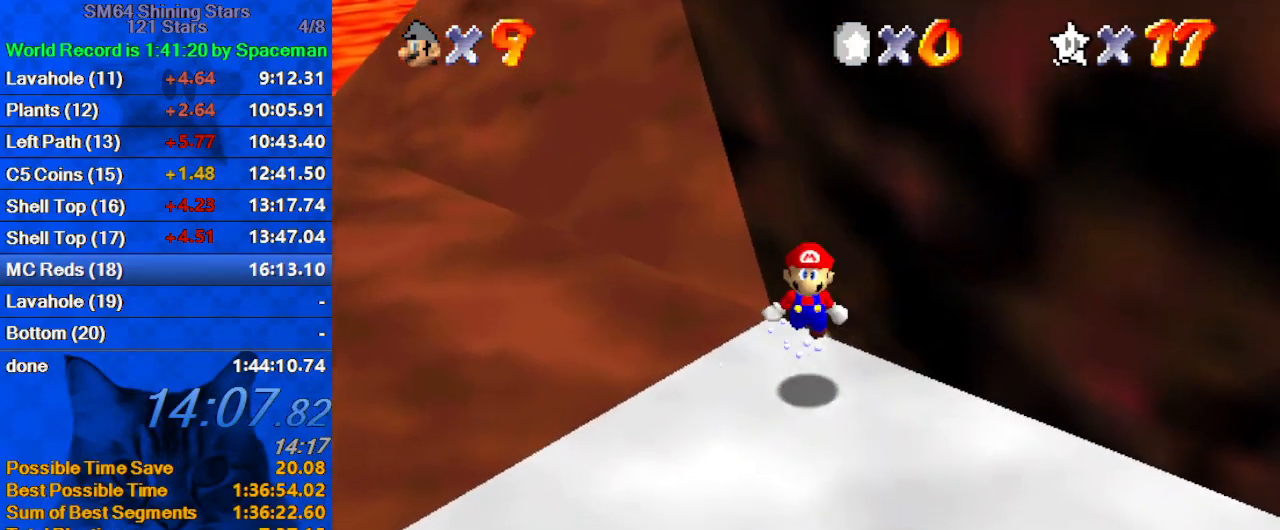
{"keys": ["shift", "up", "y"], "events": [[33, "shift", "up"], [100, "left", "down"], [167, "left", "up"], [333, "shift", "down"], [400, "shift", "up"], [500, "shift", "down"]]}
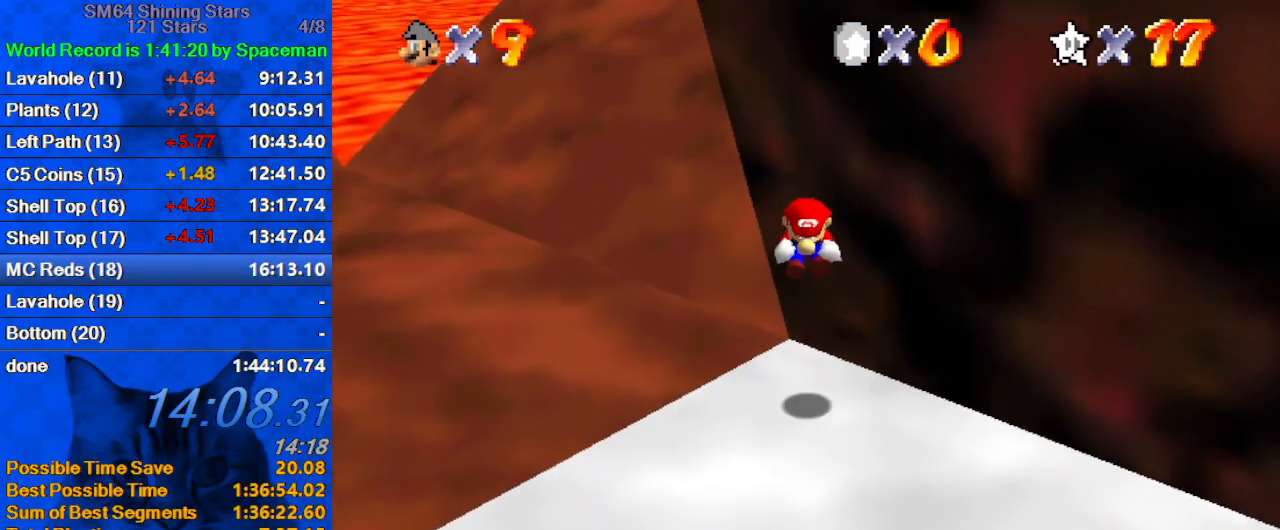
{"keys": ["shift", "up", "y"], "events": [[100, "shift", "up"], [200, "shift", "down"], [267, "shift", "up"], [367, "shift", "down"], [433, "shift", "up"], [467, "shift", "down"]]}
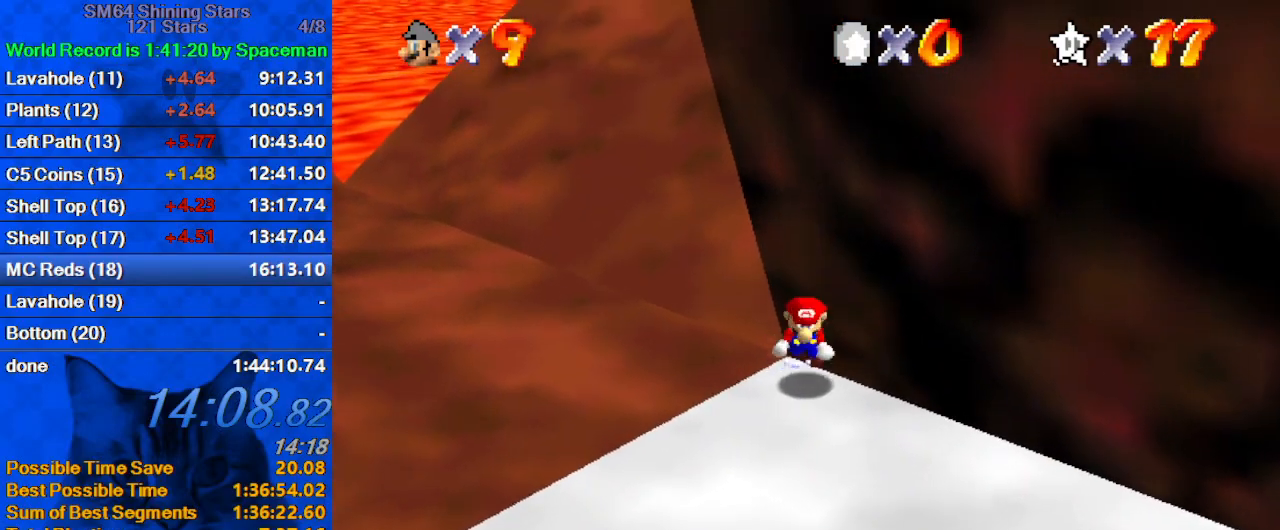
{"keys": ["shift", "up", "y"], "events": [[33, "shift", "up"], [67, "shift", "down"], [100, "shift", "up"], [167, "shift", "down"], [200, "shift", "up"], [267, "shift", "down"], [333, "shift", "up"], [400, "shift", "down"], [433, "shift", "up"], [467, "shift", "down"]]}
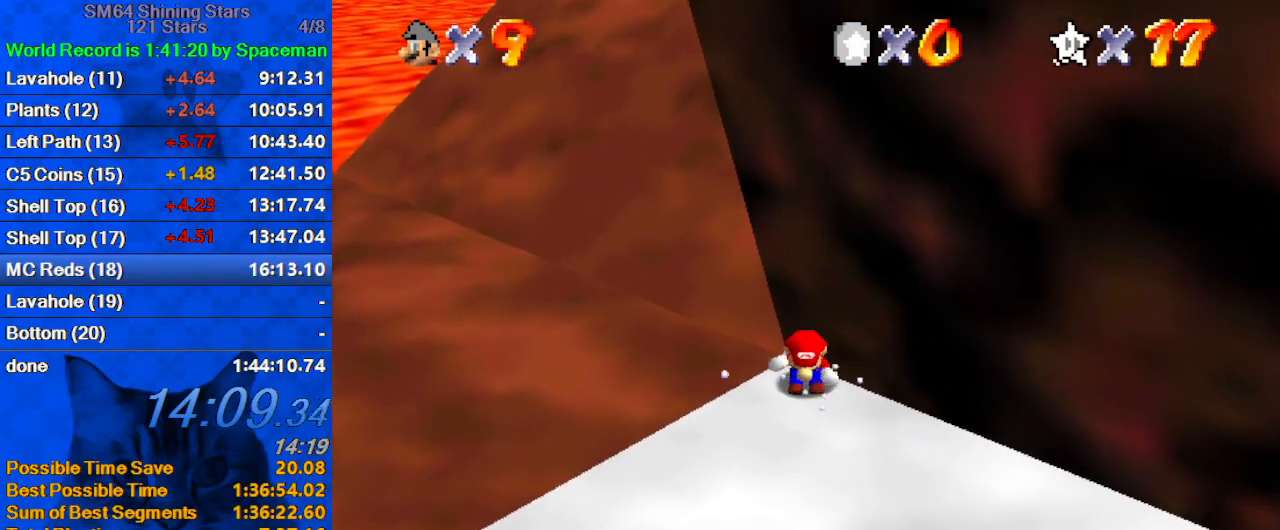
{"keys": ["up", "y"], "events": [[33, "shift", "up"], [67, "shift", "down"], [133, "shift", "up"], [167, "shift", "down"], [267, "shift", "up"], [300, "shift", "down"], [367, "shift", "up"], [400, "shift", "down"], [467, "shift", "up"]]}
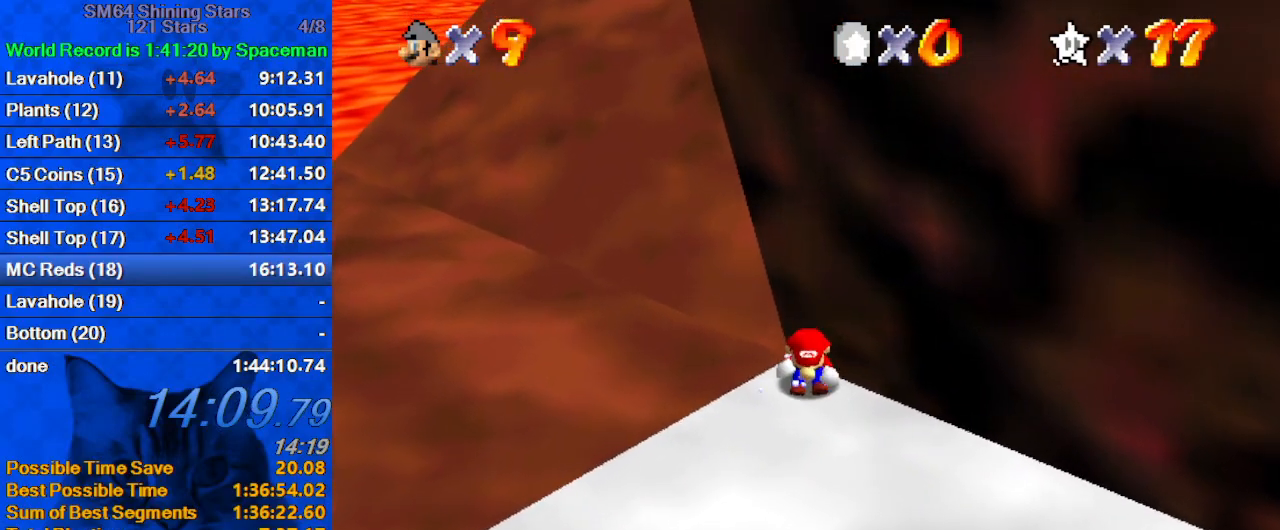
{"keys": ["up", "y"], "events": [[33, "shift", "down"], [100, "shift", "up"], [133, "shift", "down"], [167, "shift", "up"], [233, "shift", "down"], [333, "shift", "up"], [367, "shift", "down"], [400, "shift", "up"], [467, "shift", "down"], [500, "shift", "up"]]}
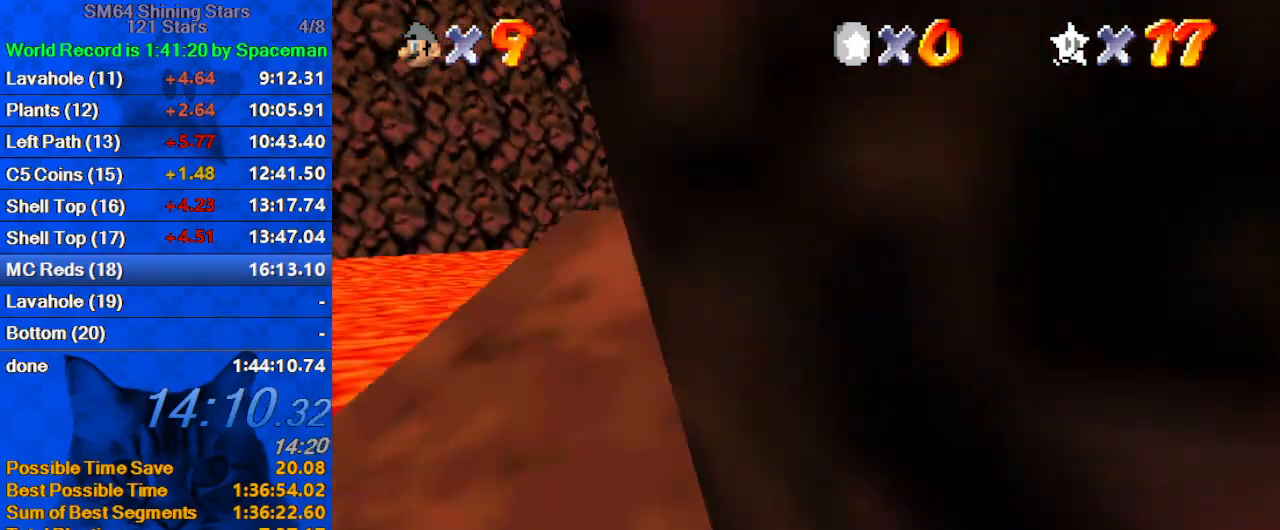
{"keys": ["up", "y"], "events": [[100, "shift", "down"], [167, "shift", "up"], [200, "shift", "down"], [233, "shift", "up"], [300, "shift", "down"], [400, "shift", "up"], [433, "shift", "down"], [467, "shift", "up"]]}
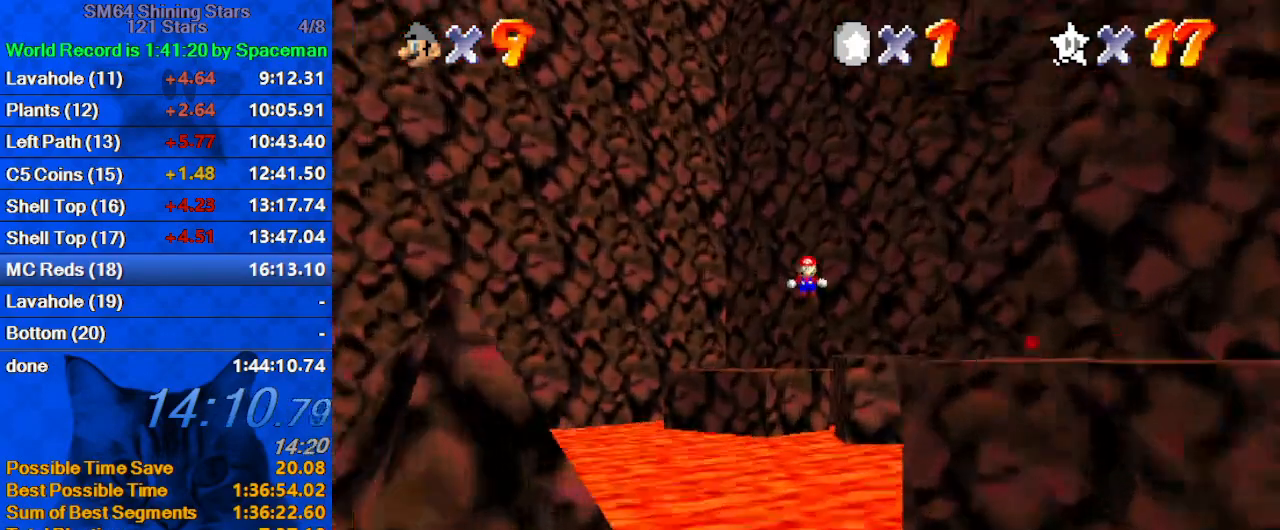
{"keys": [], "events": [[67, "y", "up"], [167, "left", "down"], [267, "left", "up"], [400, "up", "up"]]}
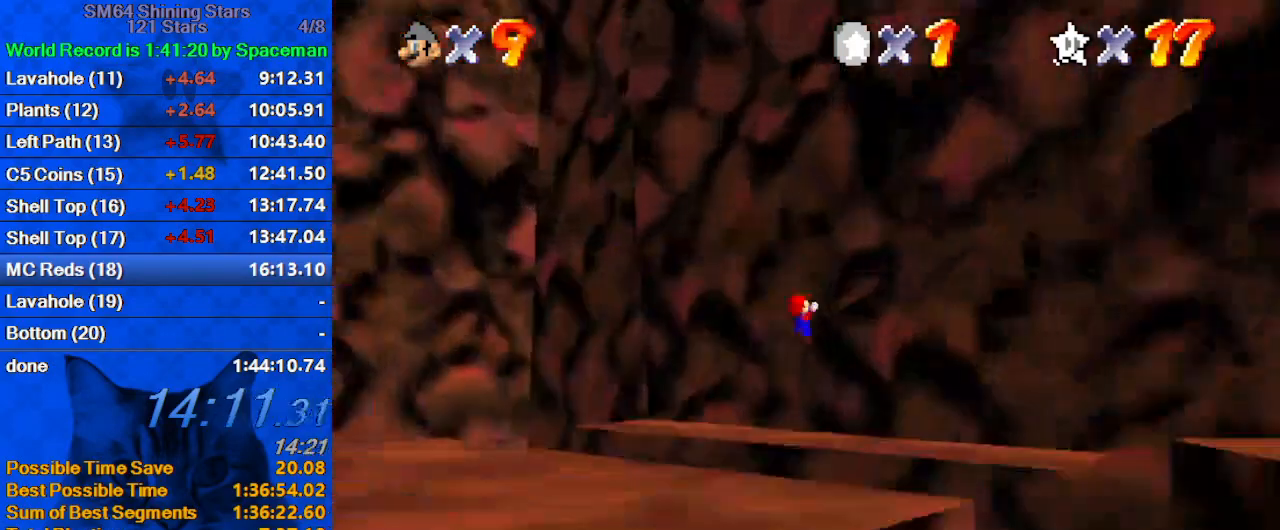
{"keys": ["a"], "events": [[100, "right", "down"], [167, "right", "up"], [333, "a", "down"], [467, "a", "up"], [500, "a", "down"]]}
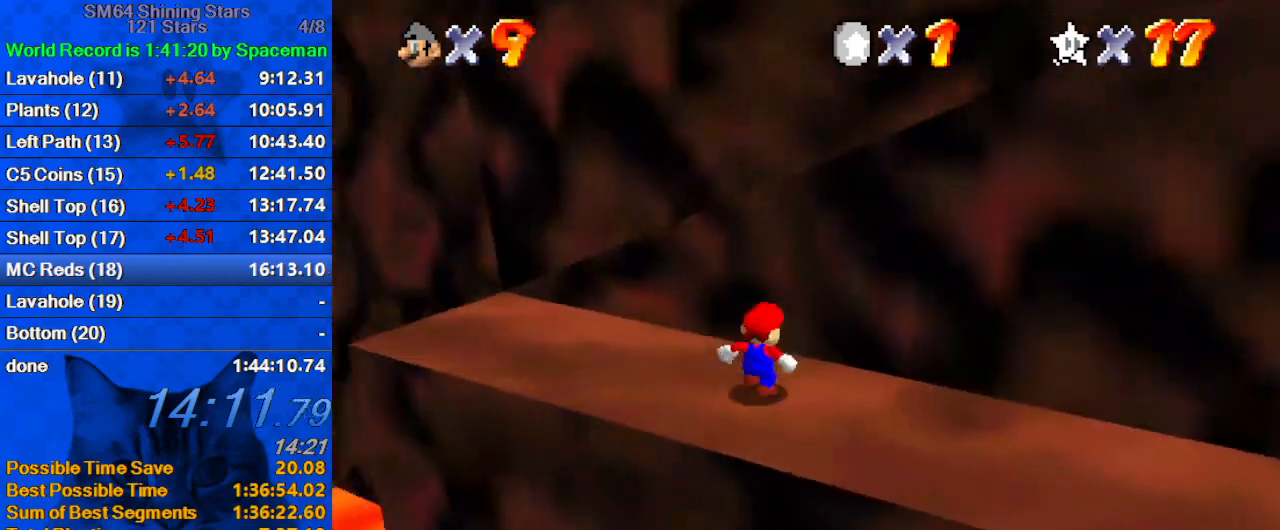
{"keys": ["right"], "events": [[100, "a", "up"], [133, "right", "down"]]}
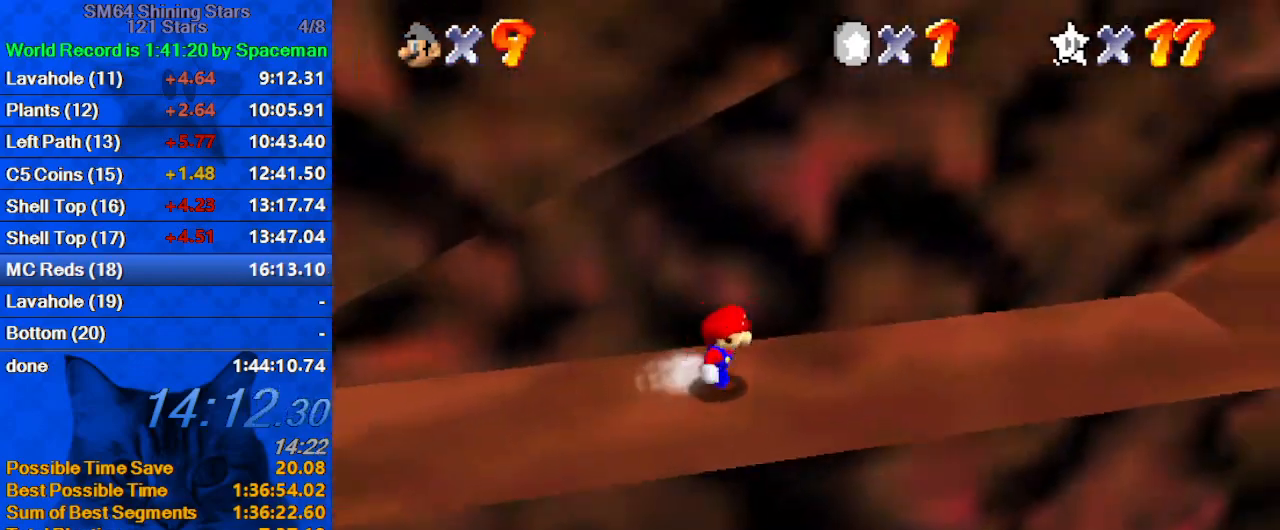
{"keys": ["up"], "events": [[67, "shift", "down"], [167, "w", "down"], [200, "up", "down"], [333, "w", "up"], [433, "right", "up"], [433, "shift", "up"]]}
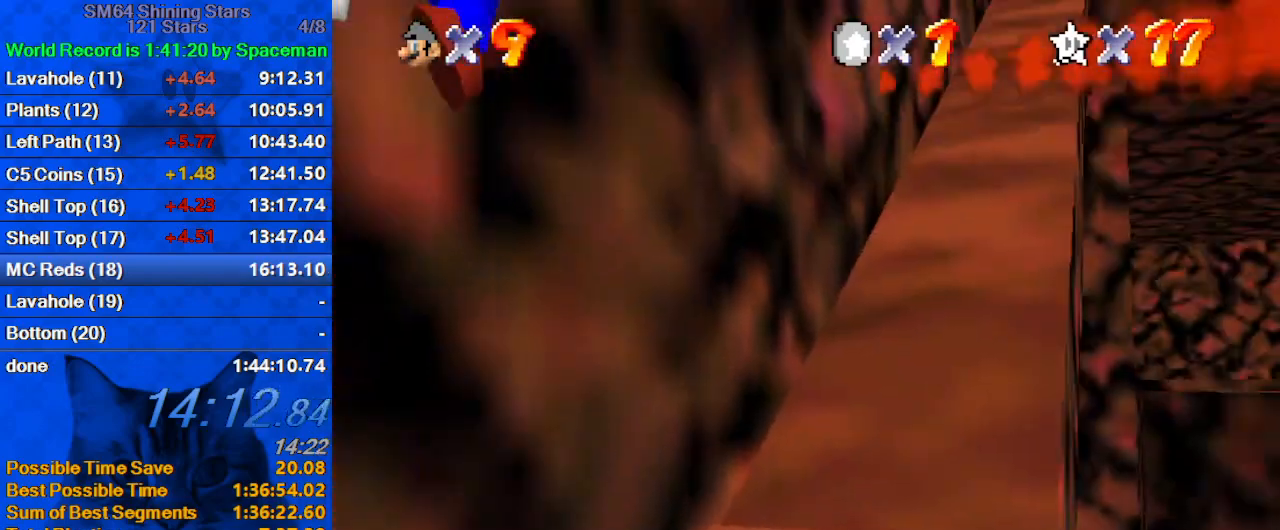
{"keys": ["ctrl", "shift", "up"], "events": [[167, "ctrl", "down"], [267, "ctrl", "up"], [367, "shift", "down"], [400, "ctrl", "down"]]}
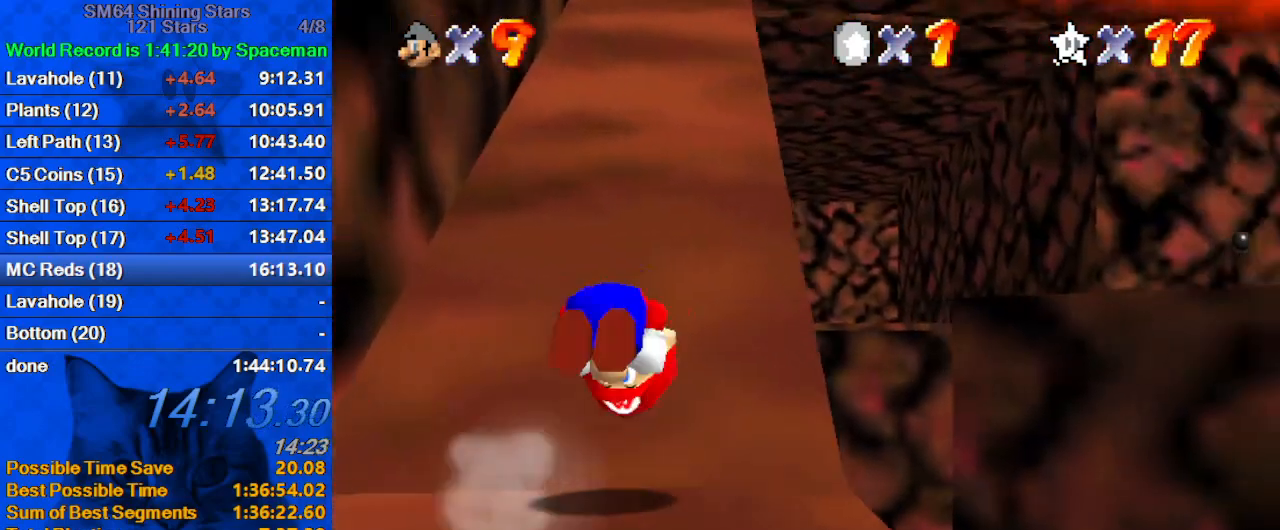
{"keys": ["shift", "up"], "events": [[100, "ctrl", "up"], [133, "shift", "up"], [200, "left", "down"], [267, "left", "up"], [367, "ctrl", "down"], [433, "shift", "down"], [500, "ctrl", "up"]]}
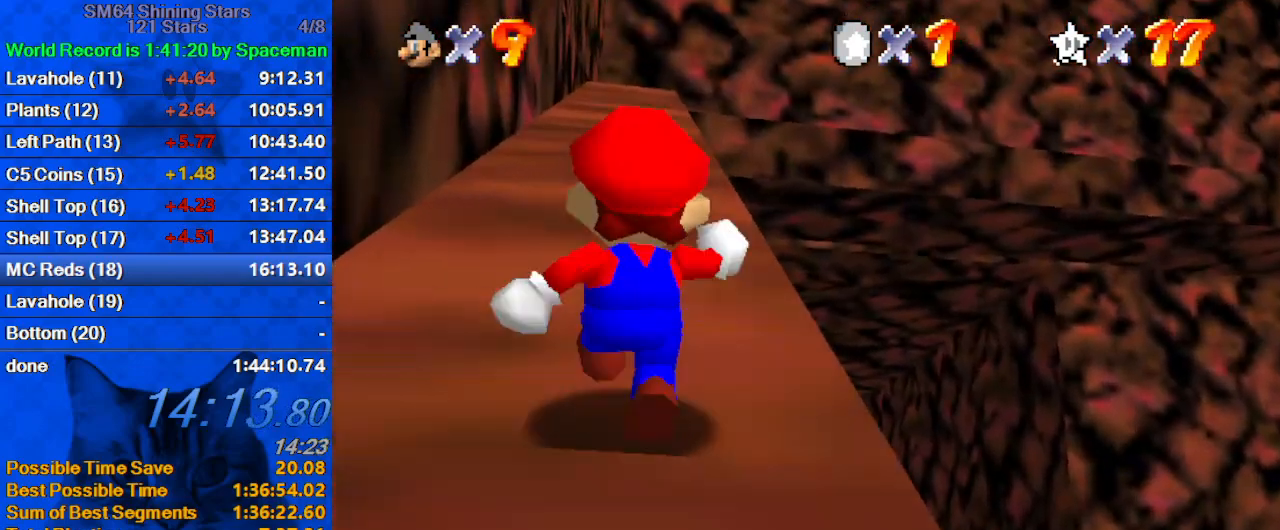
{"keys": ["ctrl", "shift", "up"], "events": [[67, "shift", "up"], [167, "ctrl", "down"], [200, "shift", "down"], [300, "ctrl", "up"], [333, "shift", "up"], [467, "ctrl", "down"], [467, "shift", "down"]]}
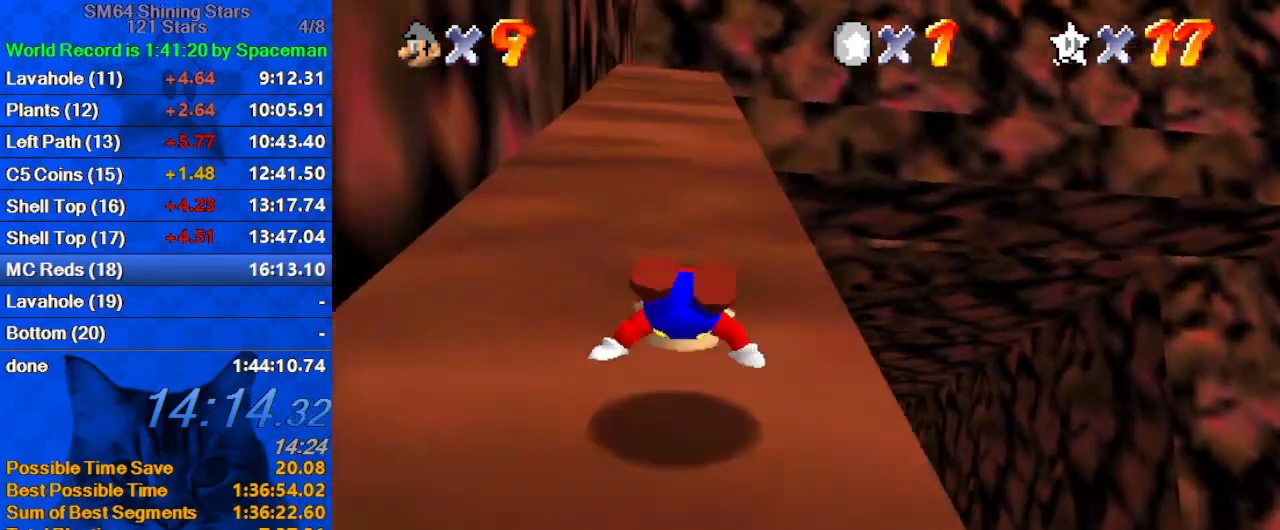
{"keys": ["shift", "up"], "events": [[133, "ctrl", "up"], [133, "shift", "up"], [167, "s", "down"], [267, "s", "up"], [400, "shift", "down"]]}
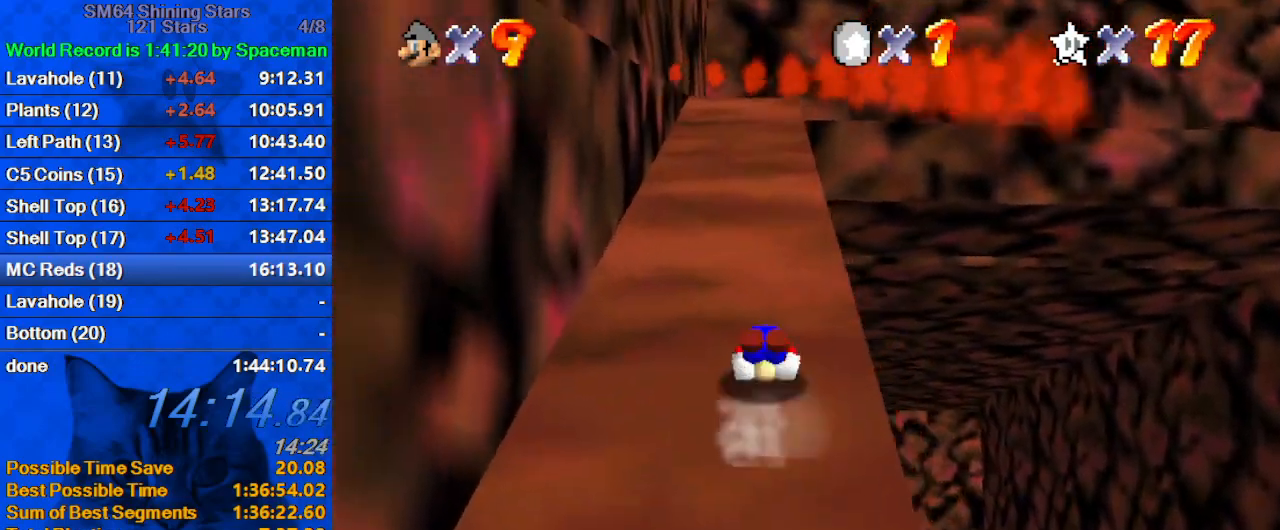
{"keys": ["shift", "up"], "events": [[33, "shift", "up"], [167, "shift", "down"], [267, "shift", "up"], [367, "ctrl", "down"], [467, "ctrl", "up"], [500, "shift", "down"]]}
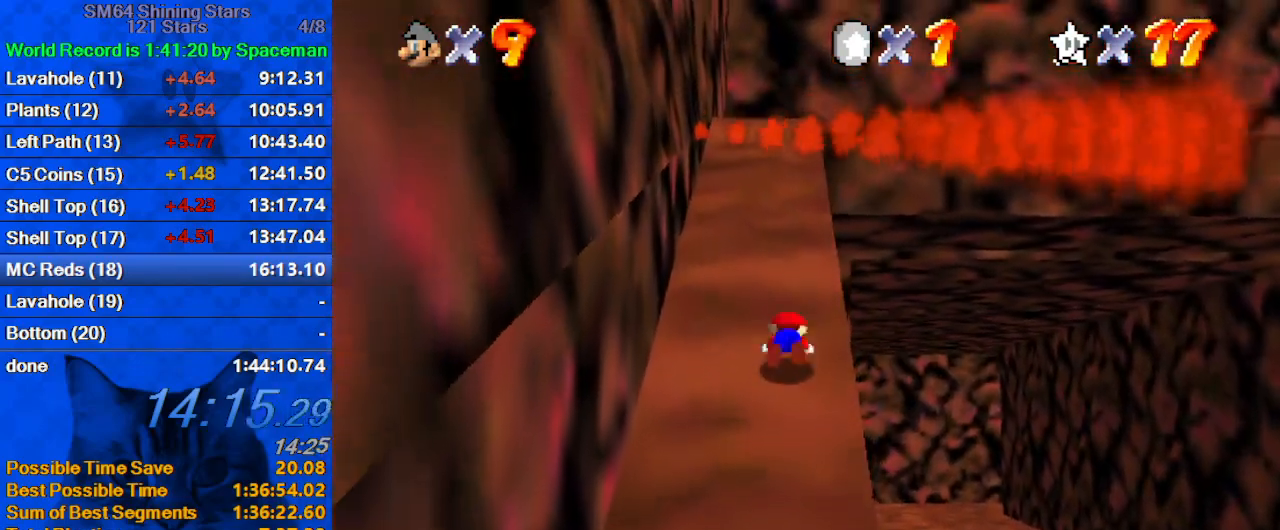
{"keys": ["down"], "events": [[200, "shift", "up"], [300, "down", "down"], [300, "up", "up"]]}
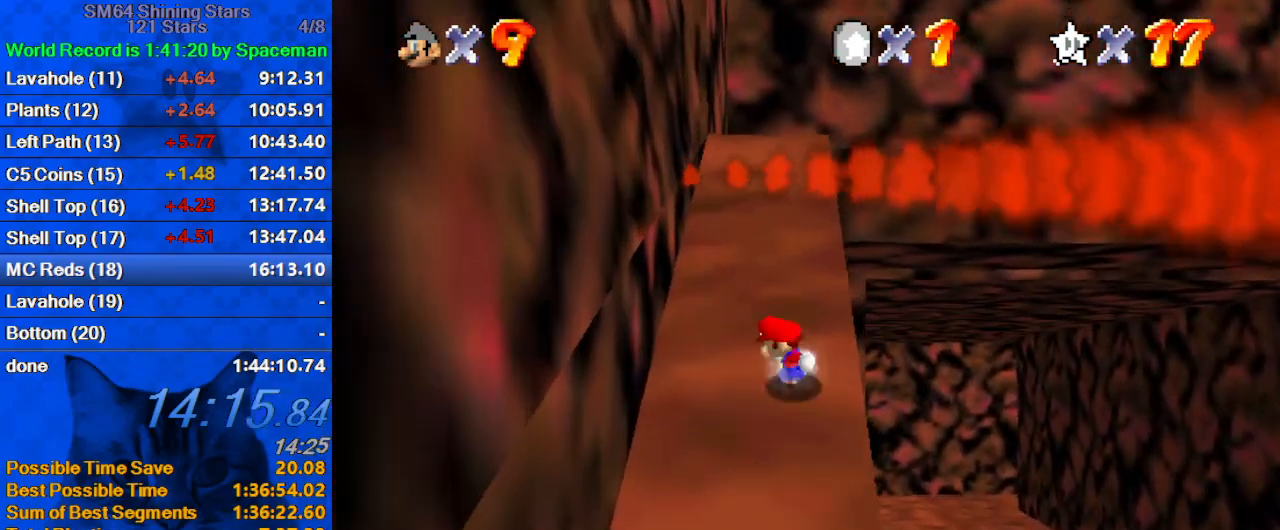
{"keys": ["ctrl", "up"], "events": [[67, "down", "up"], [67, "up", "down"], [167, "shift", "down"], [433, "ctrl", "down"], [433, "shift", "up"]]}
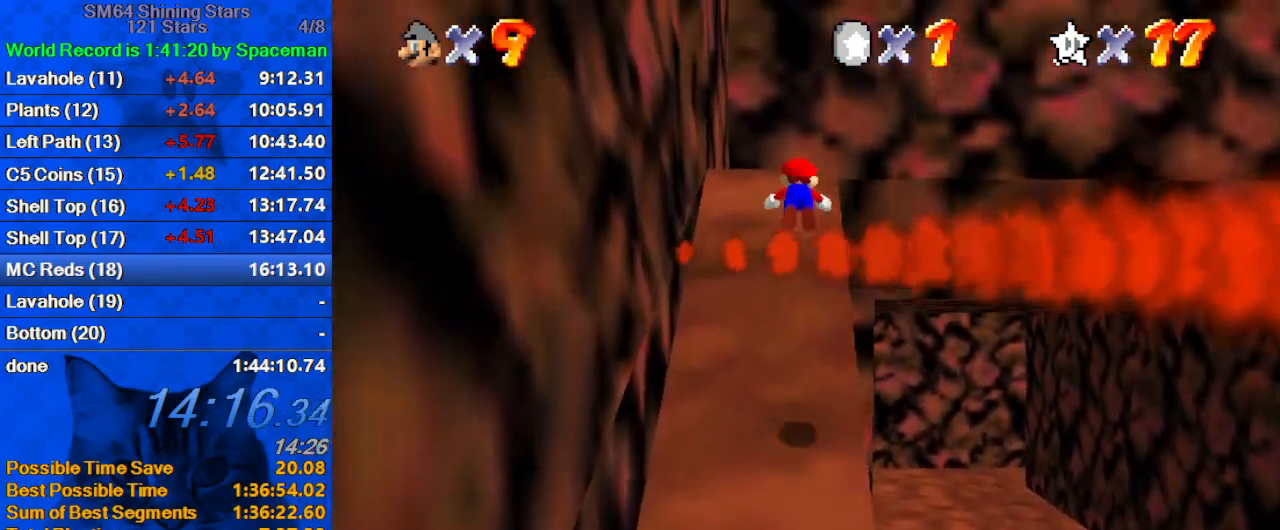
{"keys": ["shift", "up"], "events": [[100, "ctrl", "up"], [133, "w", "down"], [233, "w", "up"], [467, "shift", "down"]]}
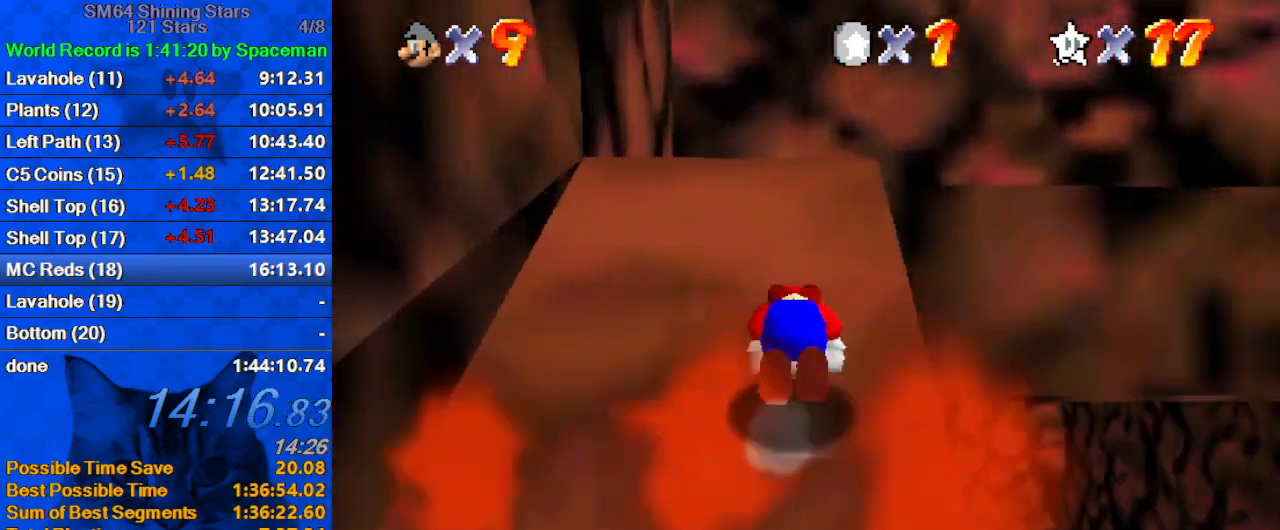
{"keys": ["shift", "up"], "events": [[133, "shift", "up"], [233, "ctrl", "down"], [333, "shift", "down"], [467, "ctrl", "up"]]}
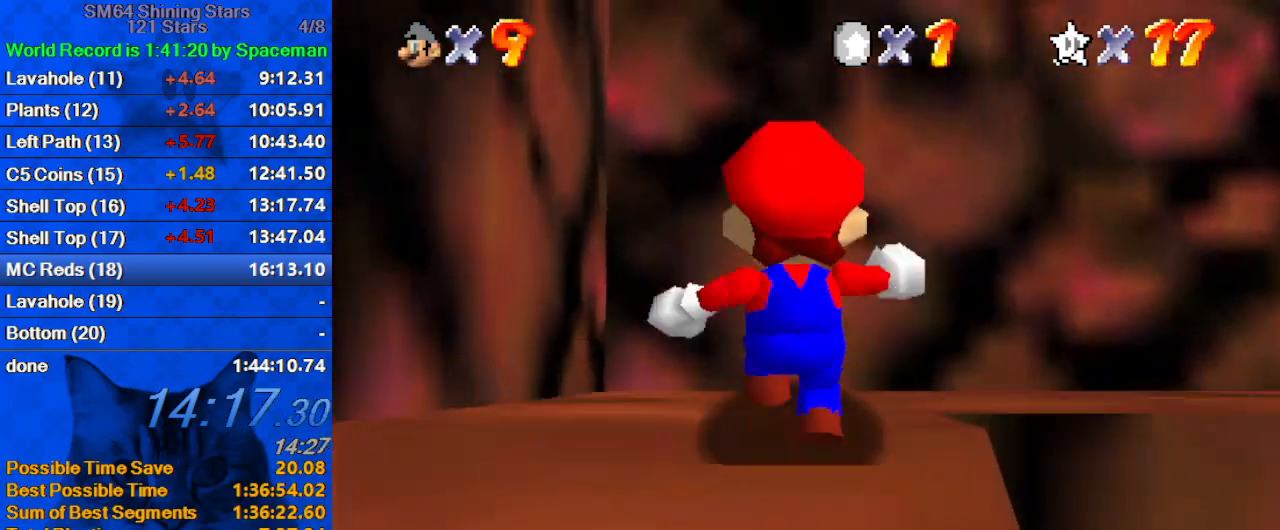
{"keys": ["right", "up"], "events": [[33, "shift", "up"], [100, "a", "down"], [200, "a", "up"], [200, "right", "down"], [433, "shift", "down"], [500, "shift", "up"]]}
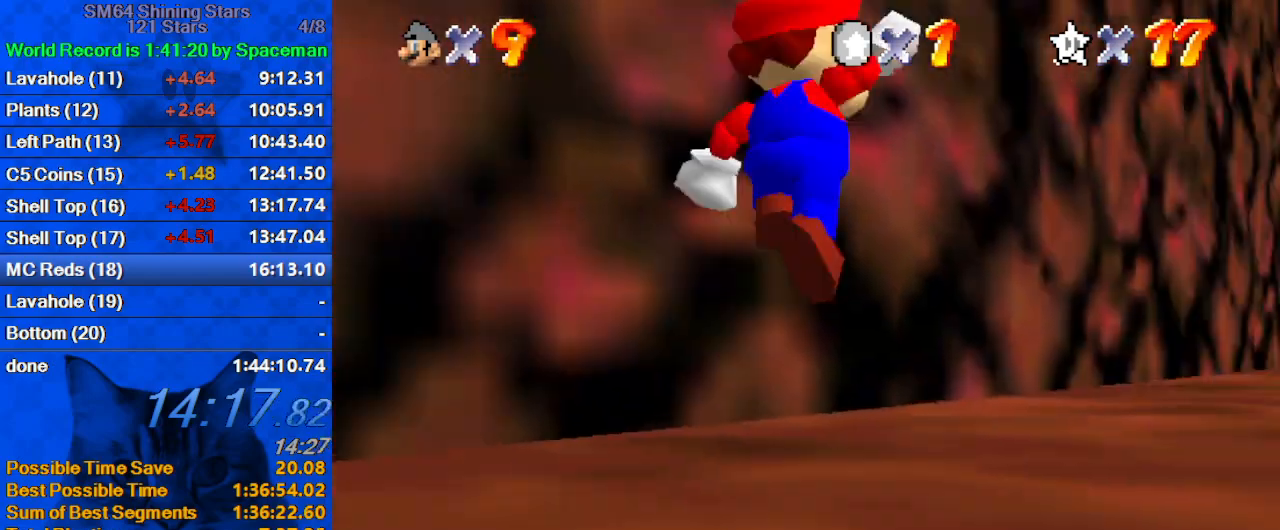
{"keys": ["ctrl", "shift", "up"], "events": [[33, "right", "up"], [167, "right", "down"], [300, "ctrl", "down"], [400, "ctrl", "up"], [467, "ctrl", "down"], [467, "shift", "down"], [500, "right", "up"]]}
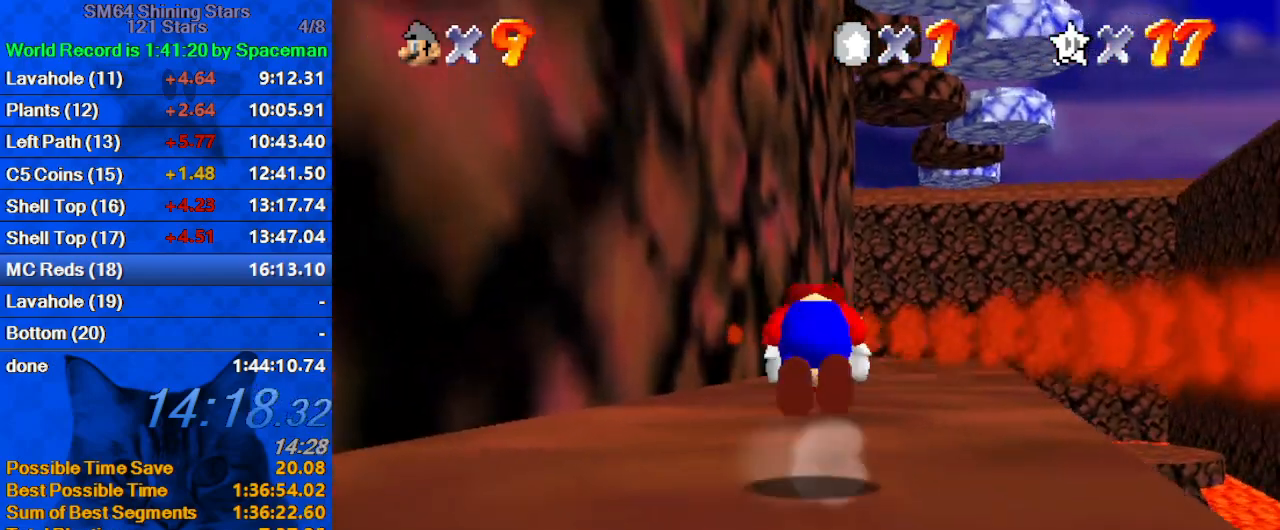
{"keys": ["ctrl", "shift", "up"], "events": [[133, "ctrl", "up"], [133, "shift", "up"], [267, "right", "down"], [433, "right", "up"], [500, "ctrl", "down"], [500, "shift", "down"]]}